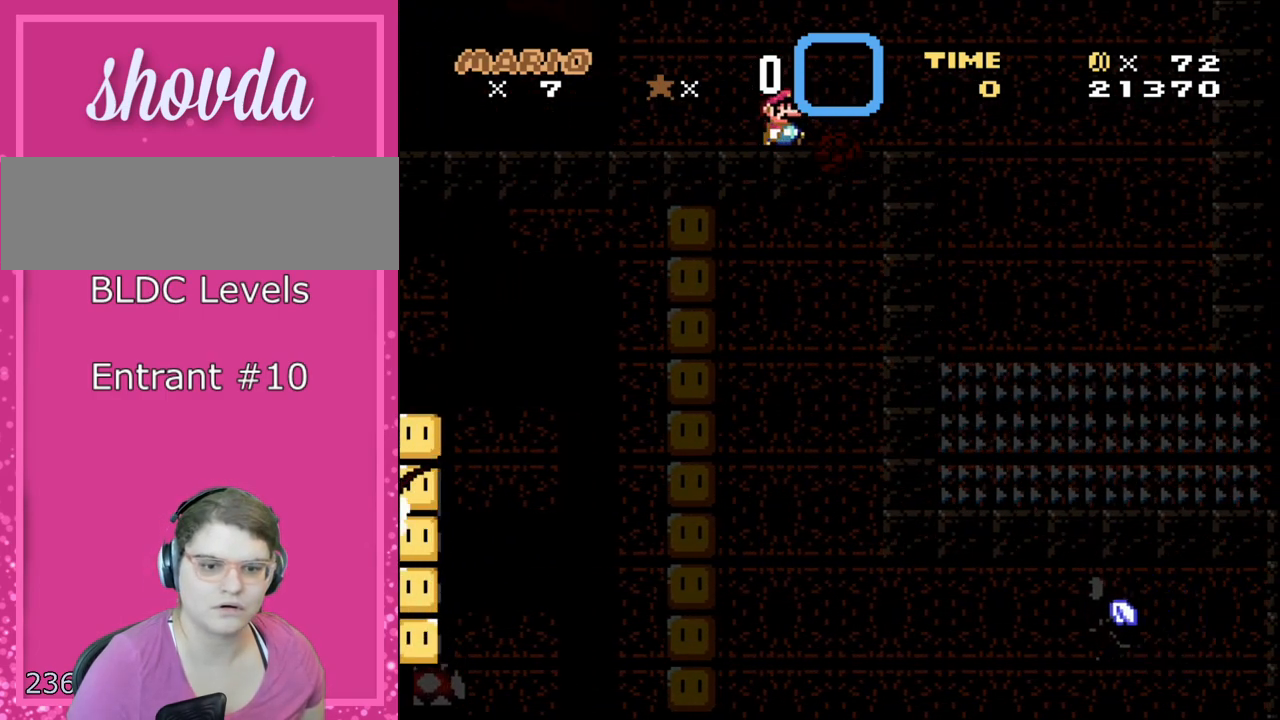
Gameplay with a controller (Nintendo layout); each line is a JSON object with the inputs held at the frame after it. "events" lists button and stick changes between this image and that frame as [ms after this image, input, new state], when the widget could be followed in between. Not read: L3 R3 SELECT.
{"buttons": ["Y", "DPAD_RIGHT"], "events": [[17, "DPAD_RIGHT", "down"], [267, "DPAD_RIGHT", "up"], [467, "DPAD_RIGHT", "down"]]}
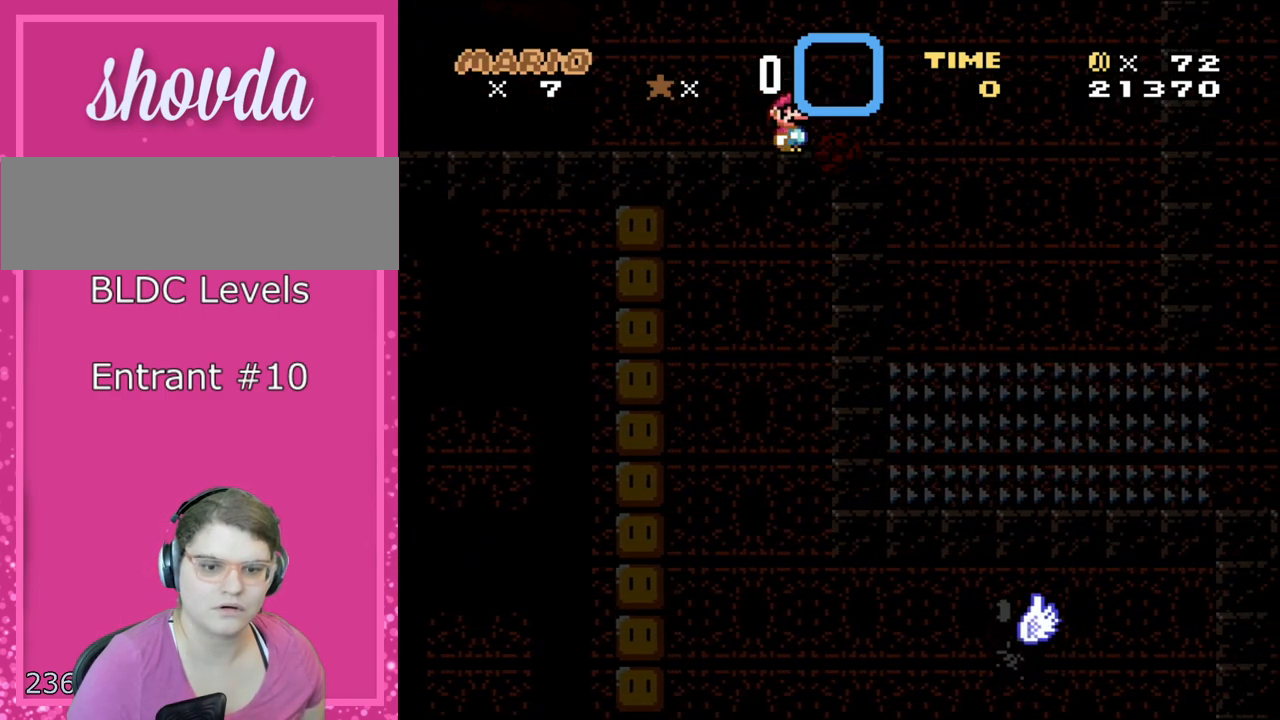
{"buttons": ["Y"], "events": [[83, "DPAD_RIGHT", "up"]]}
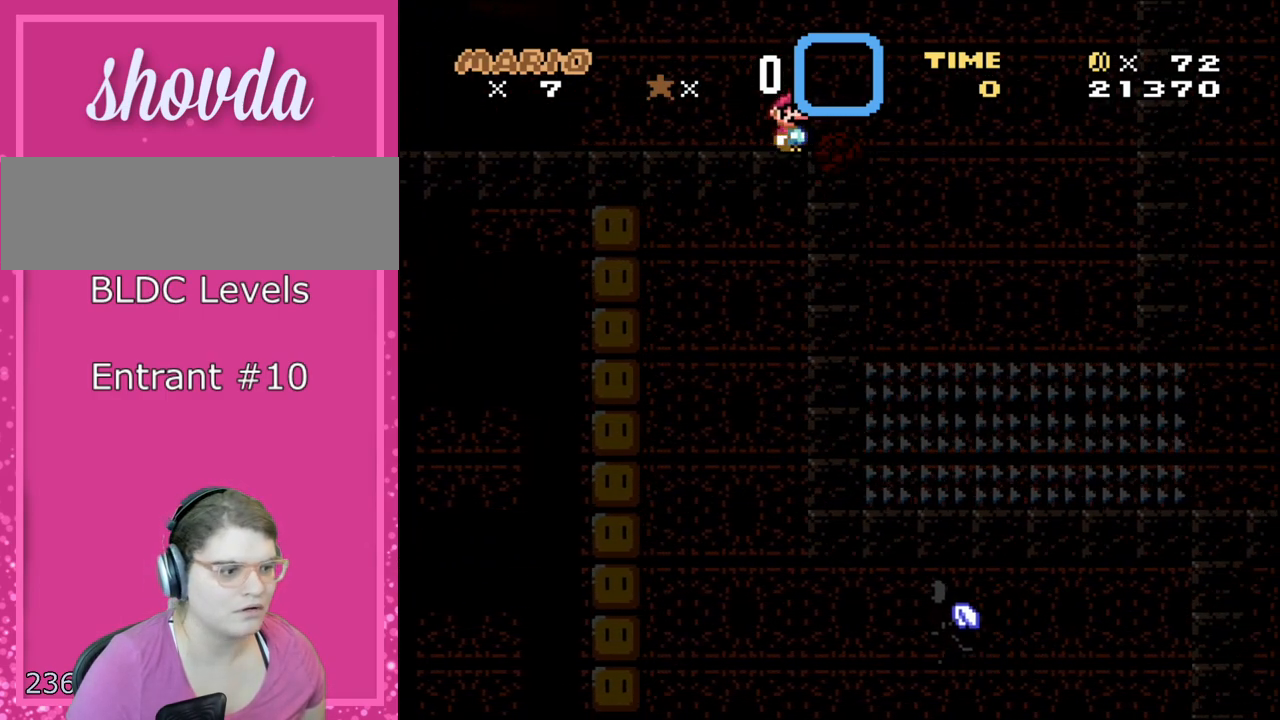
{"buttons": ["B", "Y", "DPAD_RIGHT"], "events": [[67, "R1", "down"], [300, "R1", "up"], [500, "B", "down"], [500, "DPAD_RIGHT", "down"]]}
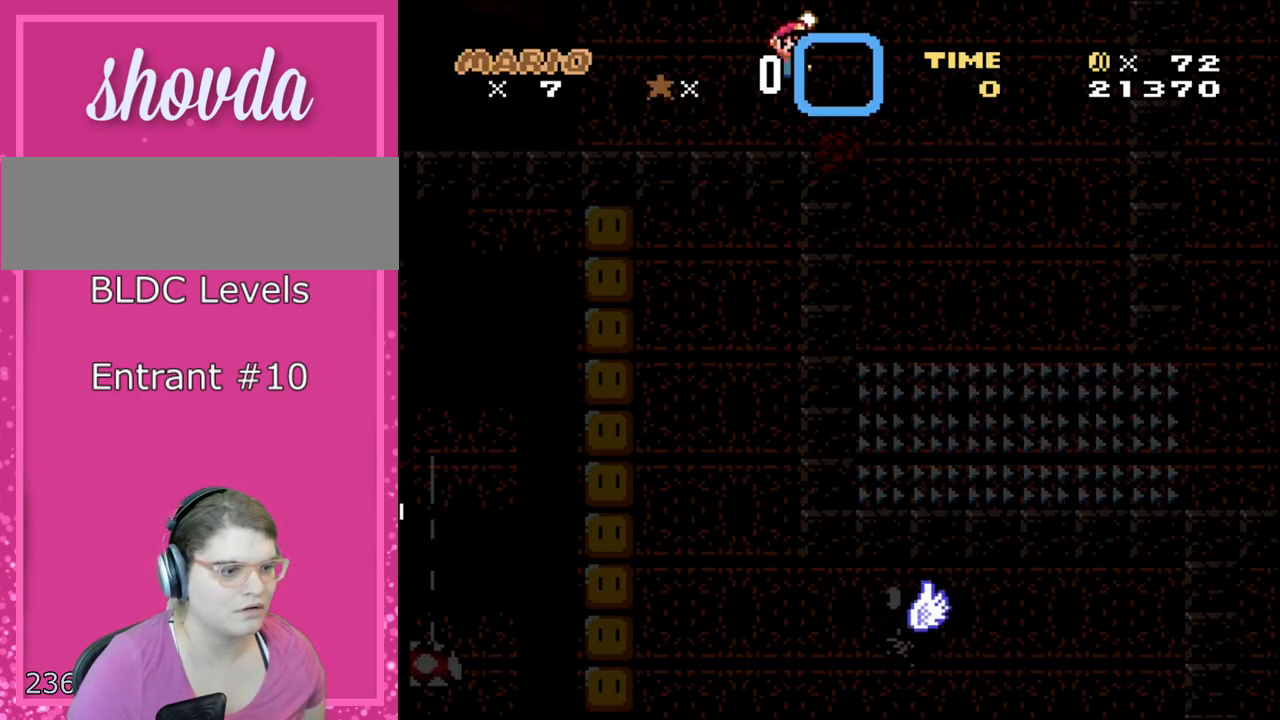
{"buttons": ["Y", "DPAD_RIGHT"], "events": [[117, "B", "up"]]}
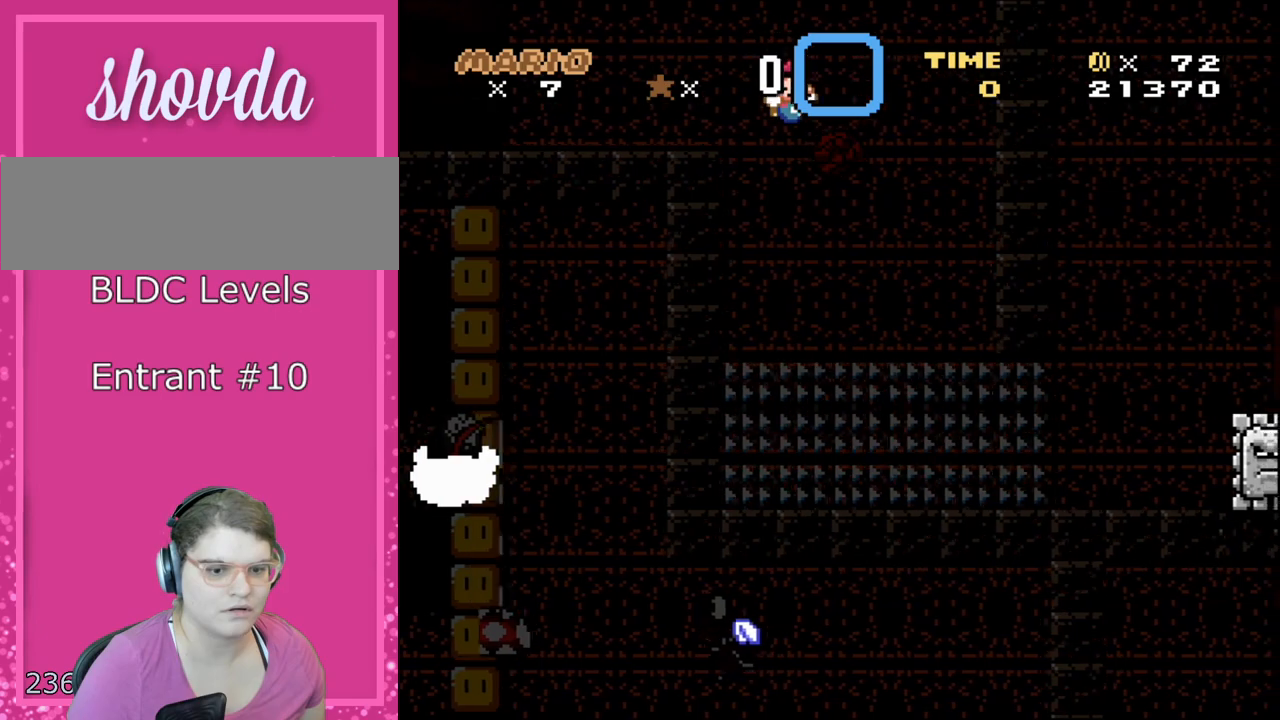
{"buttons": ["Y", "DPAD_RIGHT"], "events": []}
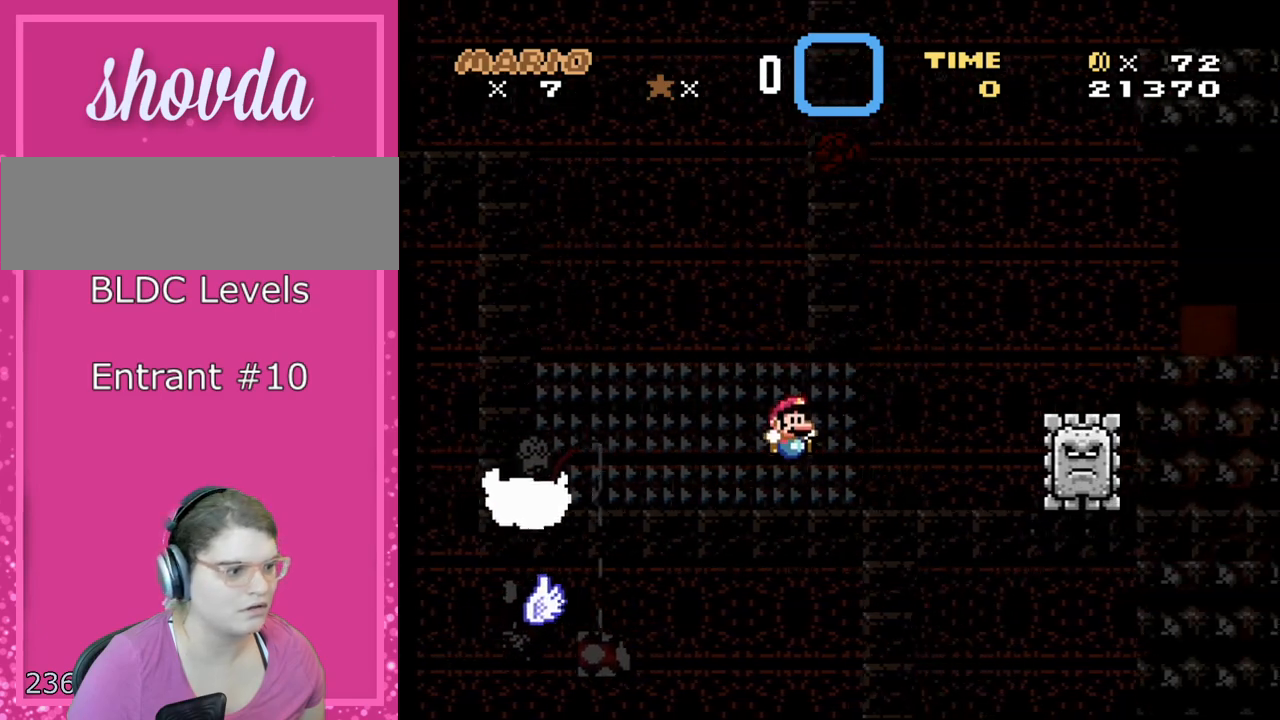
{"buttons": ["A", "X", "DPAD_RIGHT"], "events": [[217, "Y", "up"], [283, "X", "down"], [317, "A", "down"]]}
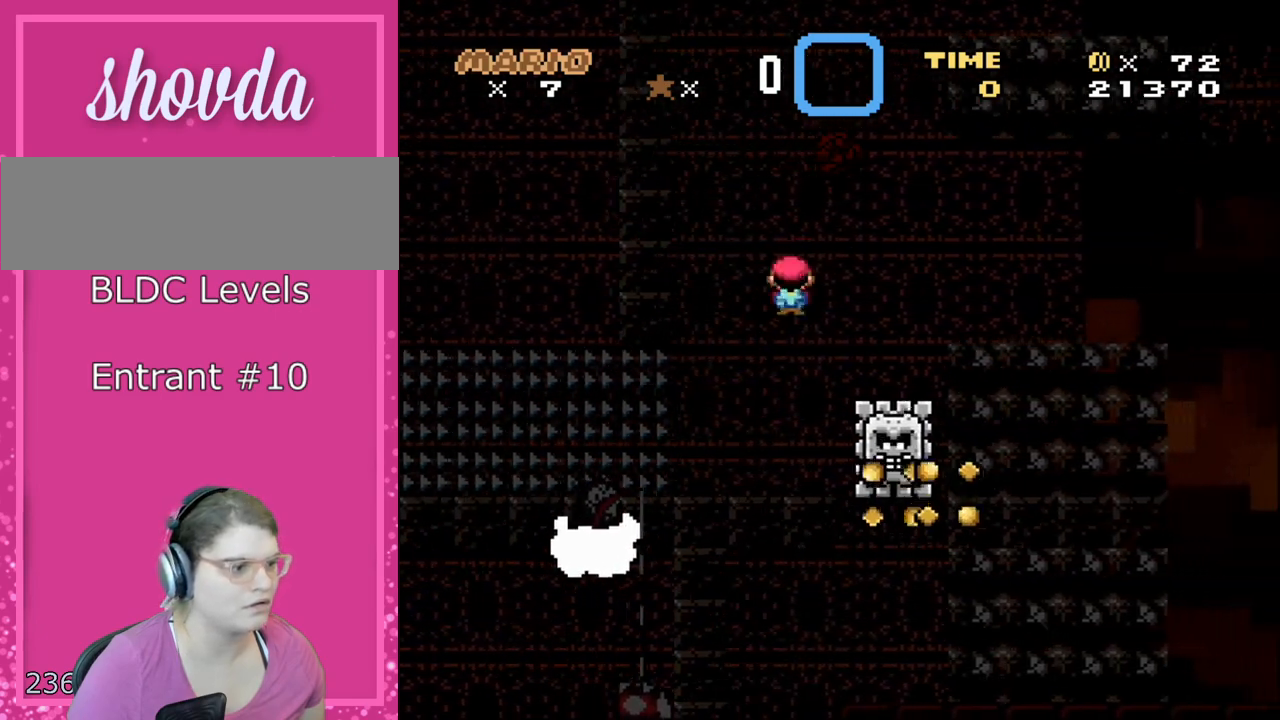
{"buttons": ["A", "X", "DPAD_RIGHT"], "events": []}
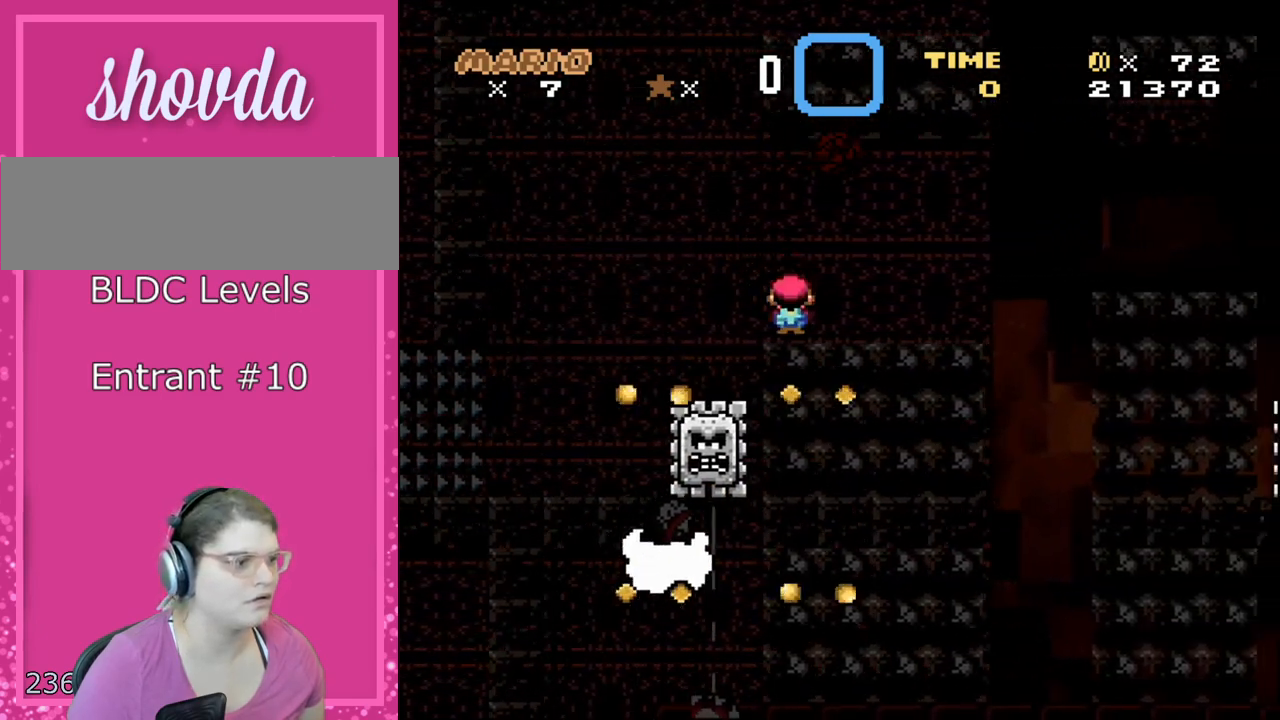
{"buttons": ["X", "DPAD_RIGHT"], "events": [[83, "A", "up"], [433, "A", "down"], [500, "A", "up"]]}
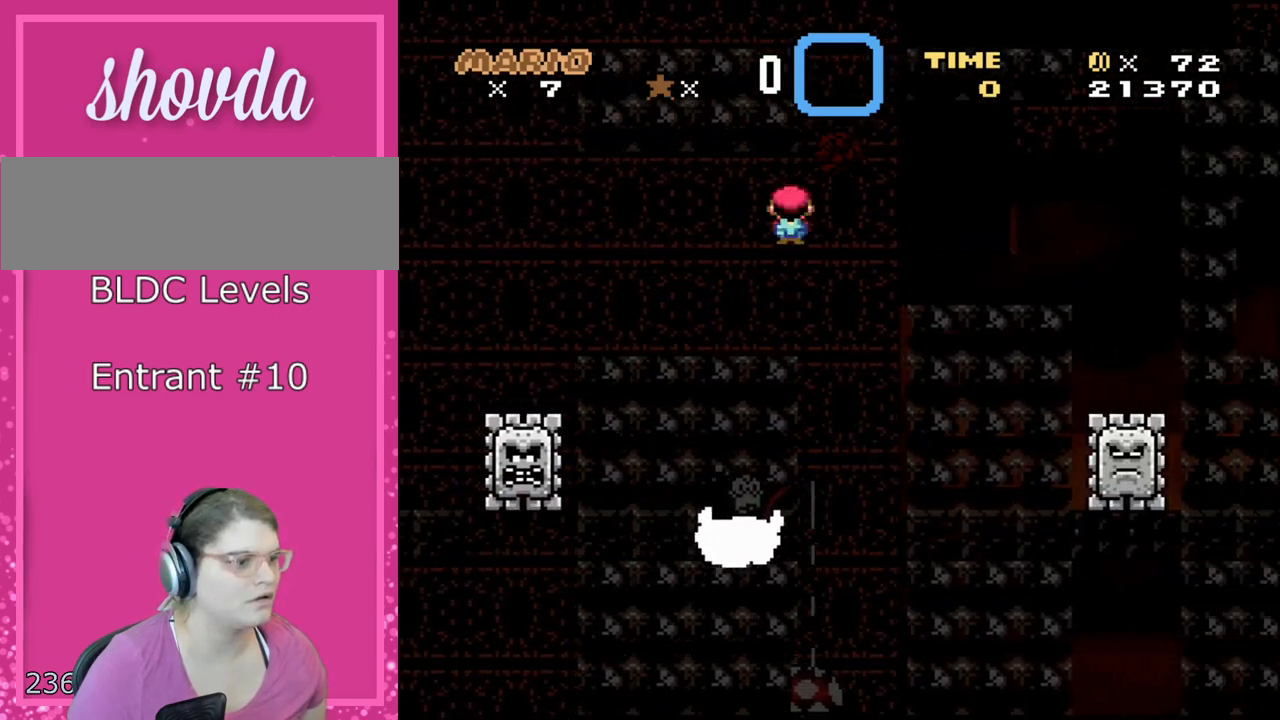
{"buttons": ["X", "DPAD_RIGHT"], "events": [[117, "A", "down"], [317, "A", "up"]]}
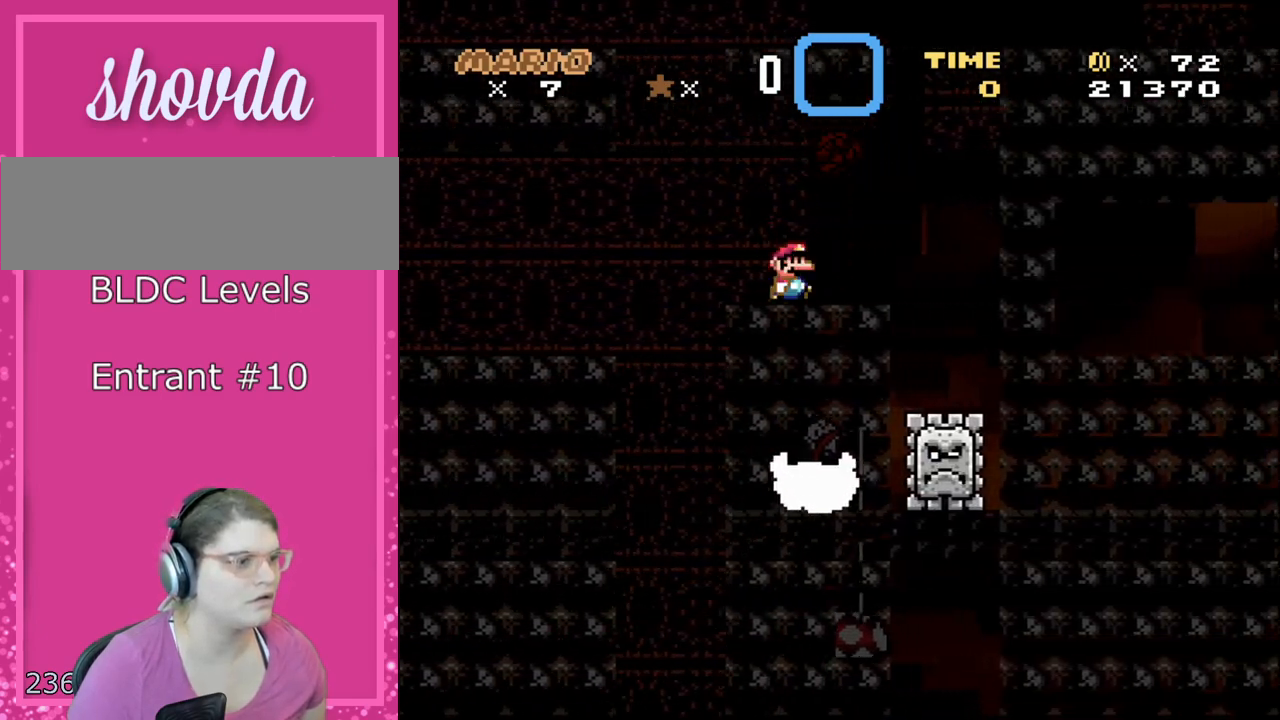
{"buttons": ["A", "X", "DPAD_RIGHT"], "events": [[217, "A", "down"]]}
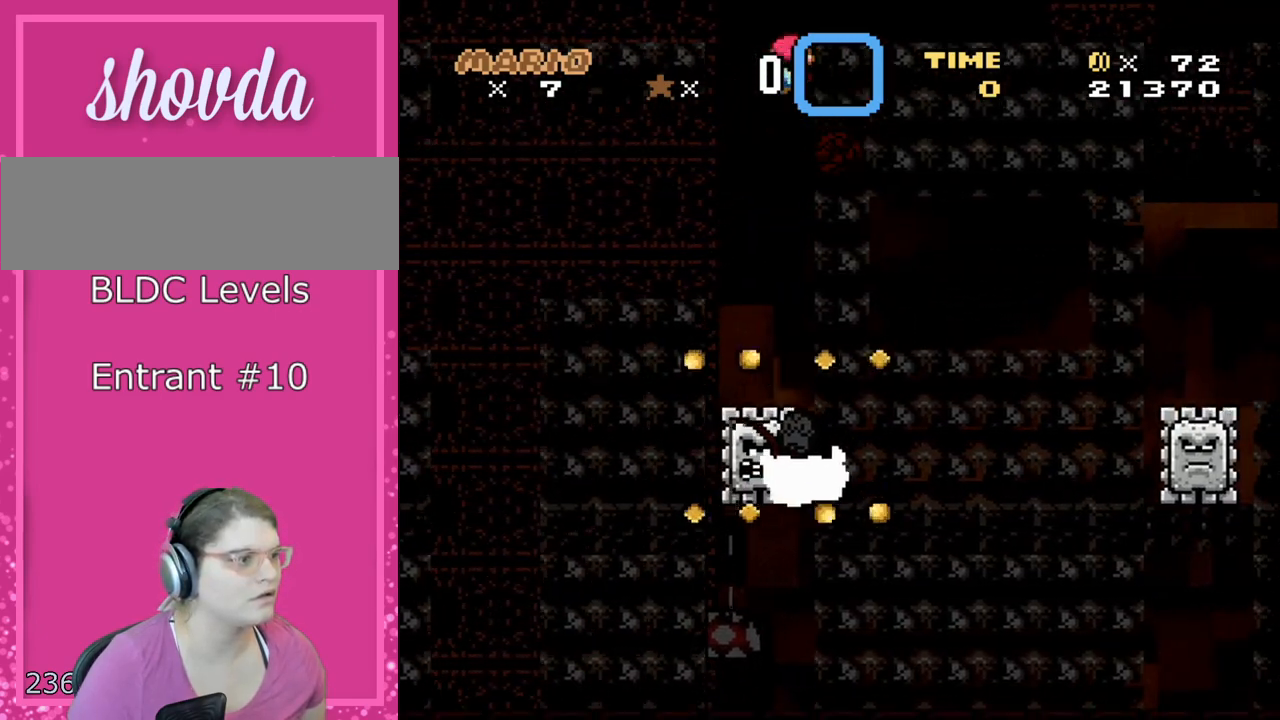
{"buttons": ["A", "X", "DPAD_RIGHT"], "events": []}
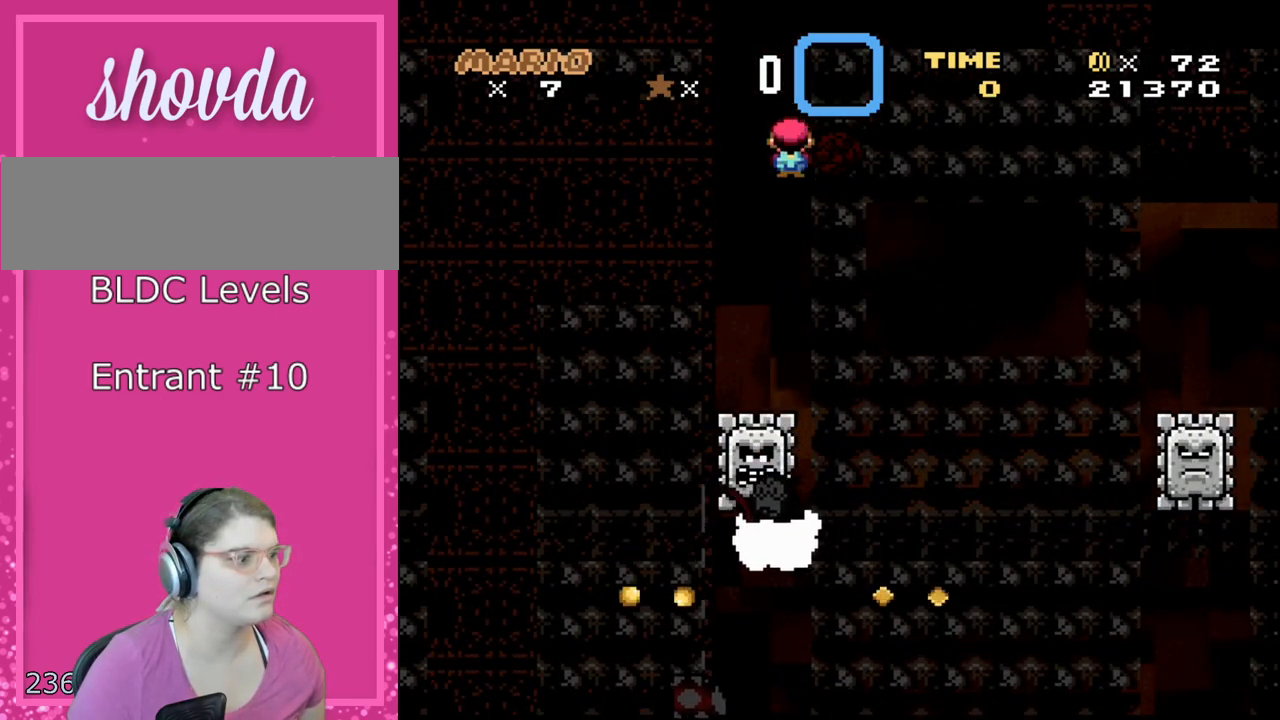
{"buttons": ["A", "X", "DPAD_LEFT"], "events": [[283, "DPAD_RIGHT", "up"], [400, "DPAD_LEFT", "down"]]}
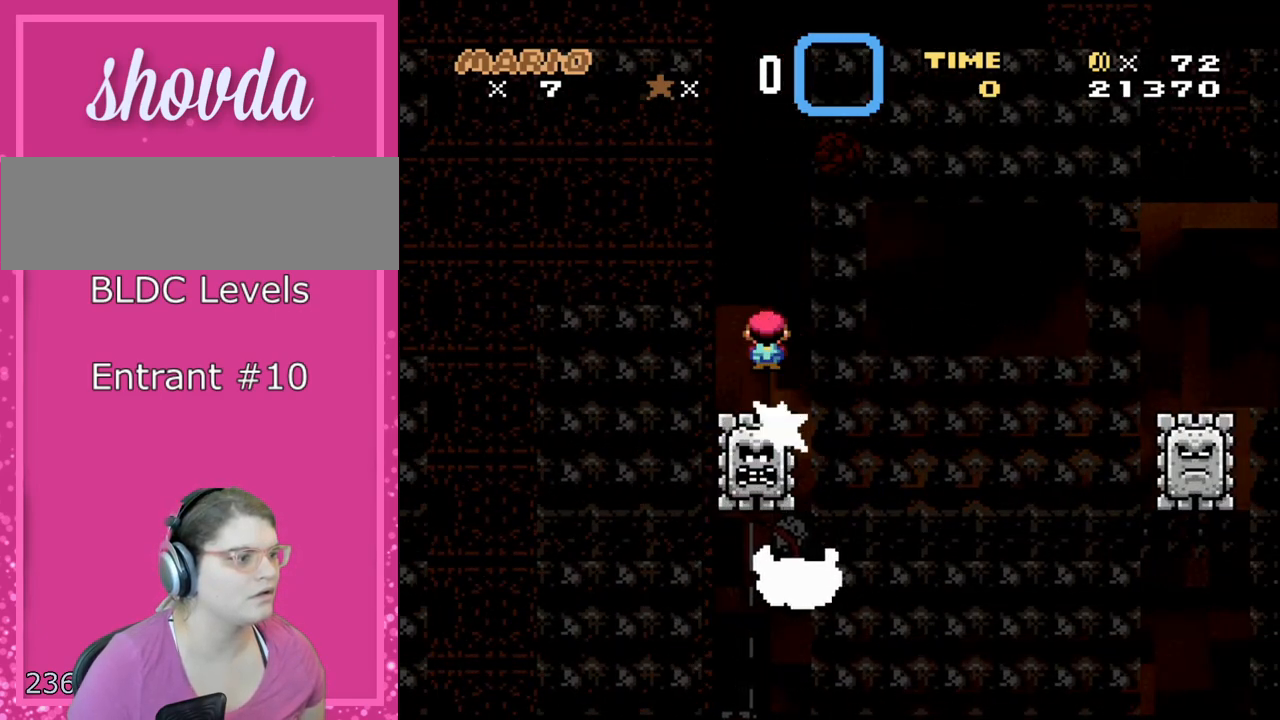
{"buttons": ["A", "X", "DPAD_LEFT"], "events": []}
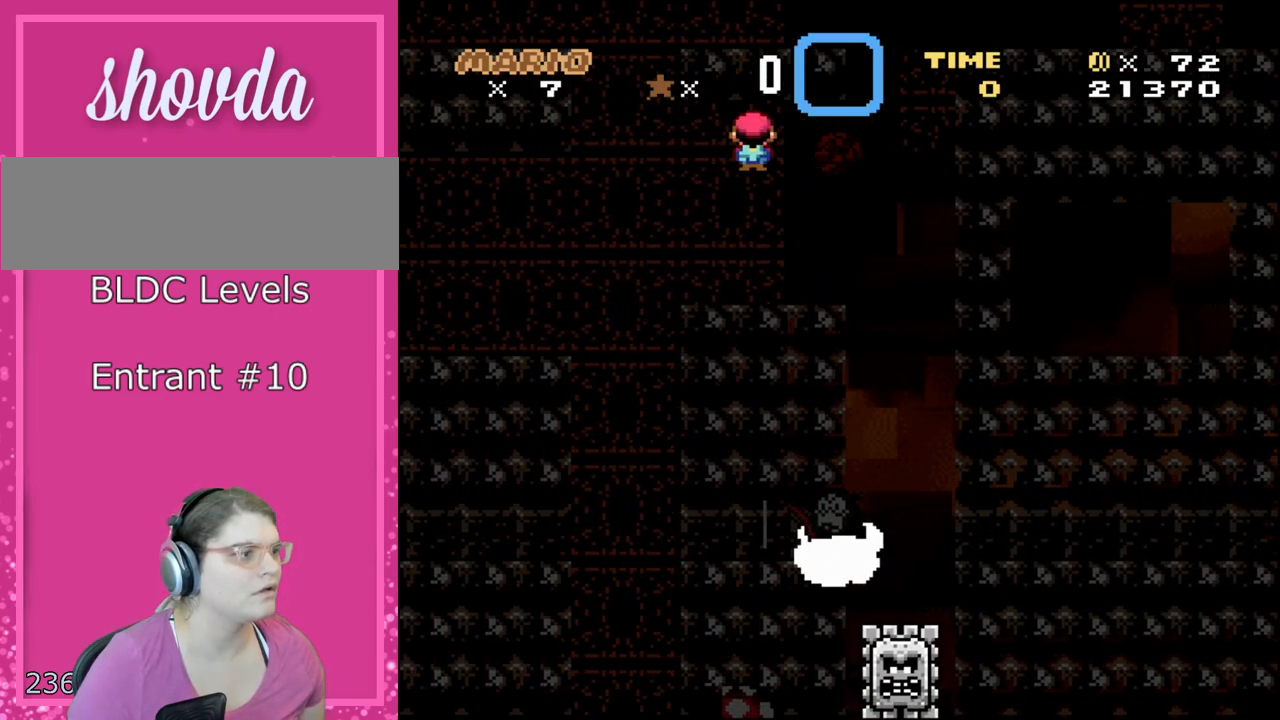
{"buttons": ["Y", "DPAD_RIGHT"], "events": [[83, "DPAD_LEFT", "up"], [117, "DPAD_DOWN", "down"], [117, "DPAD_RIGHT", "down"], [183, "DPAD_DOWN", "up"], [400, "A", "up"], [500, "X", "up"], [500, "Y", "down"]]}
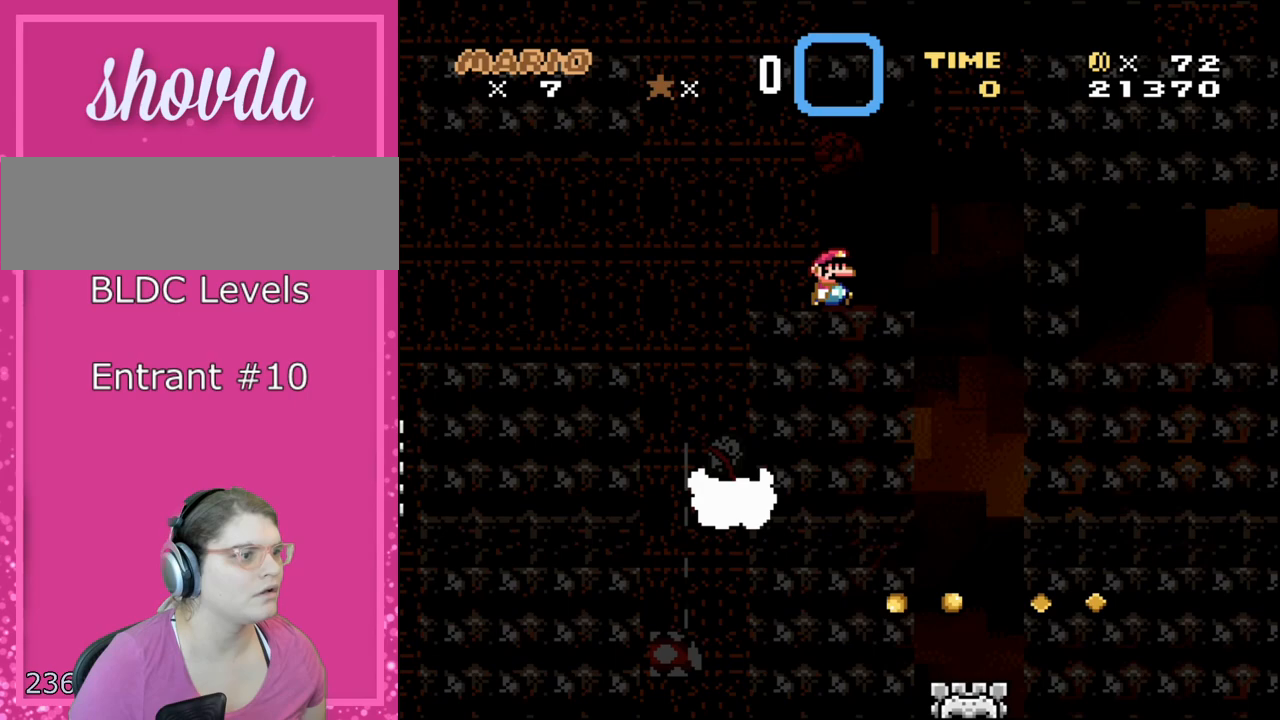
{"buttons": ["B", "Y", "DPAD_RIGHT"], "events": [[283, "B", "down"]]}
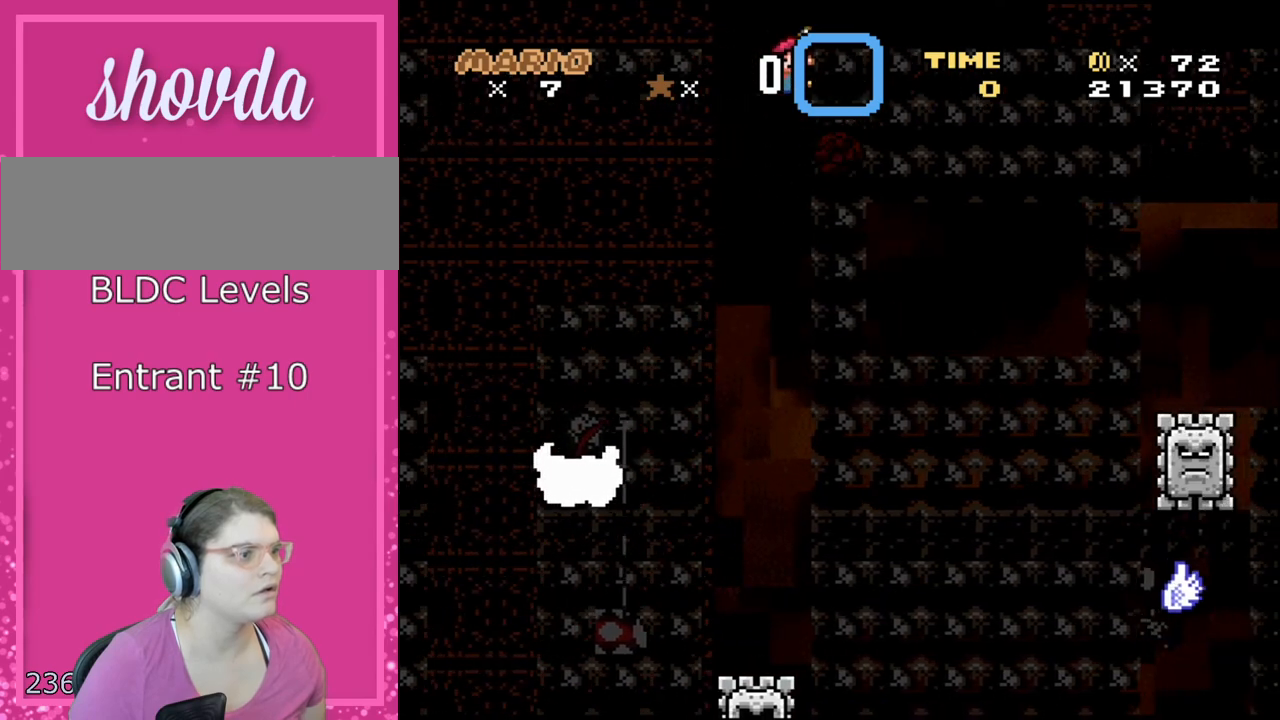
{"buttons": ["B", "Y", "DPAD_RIGHT"], "events": []}
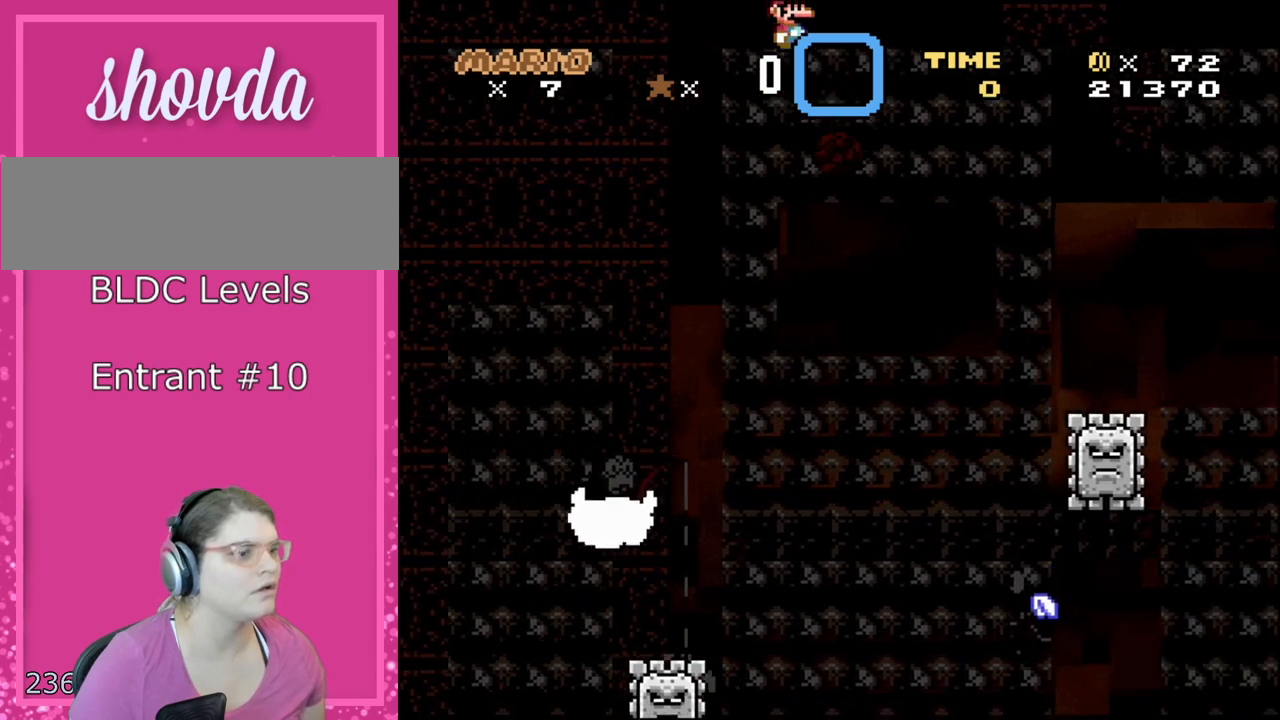
{"buttons": ["B", "Y", "DPAD_RIGHT"], "events": [[83, "B", "up"], [467, "B", "down"]]}
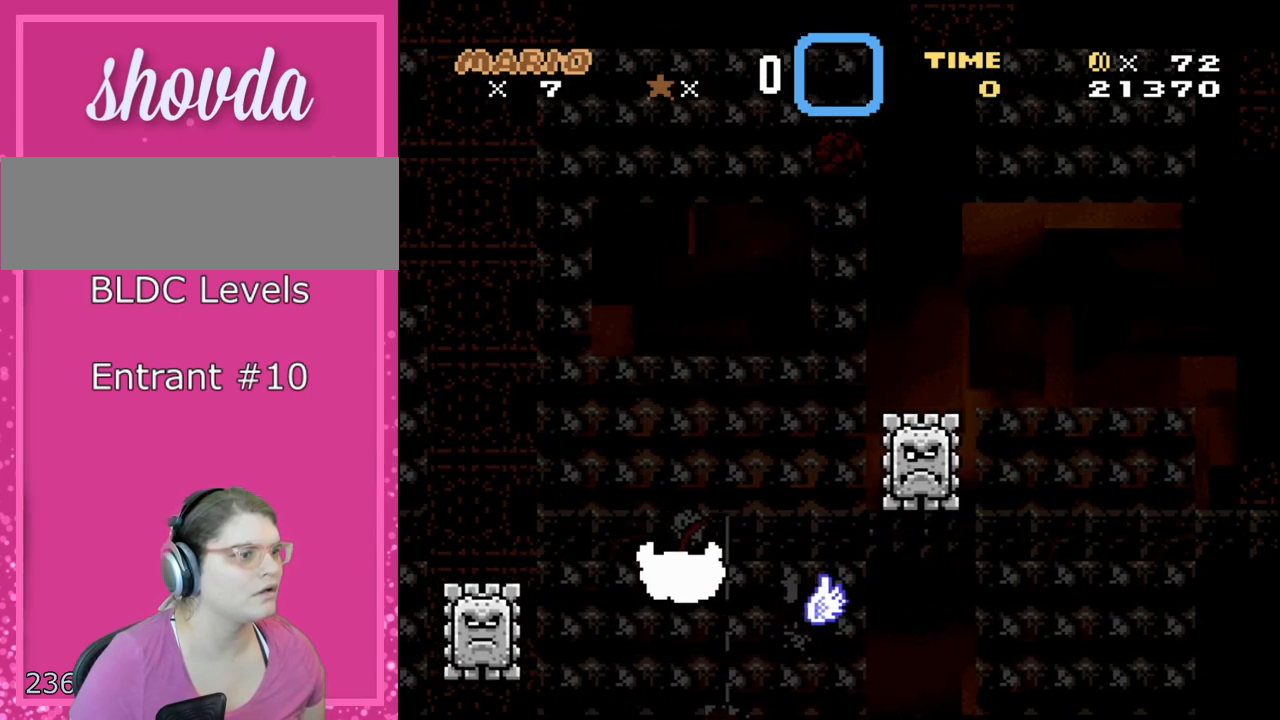
{"buttons": ["Y", "DPAD_RIGHT"], "events": [[67, "B", "up"], [183, "B", "down"], [400, "B", "up"]]}
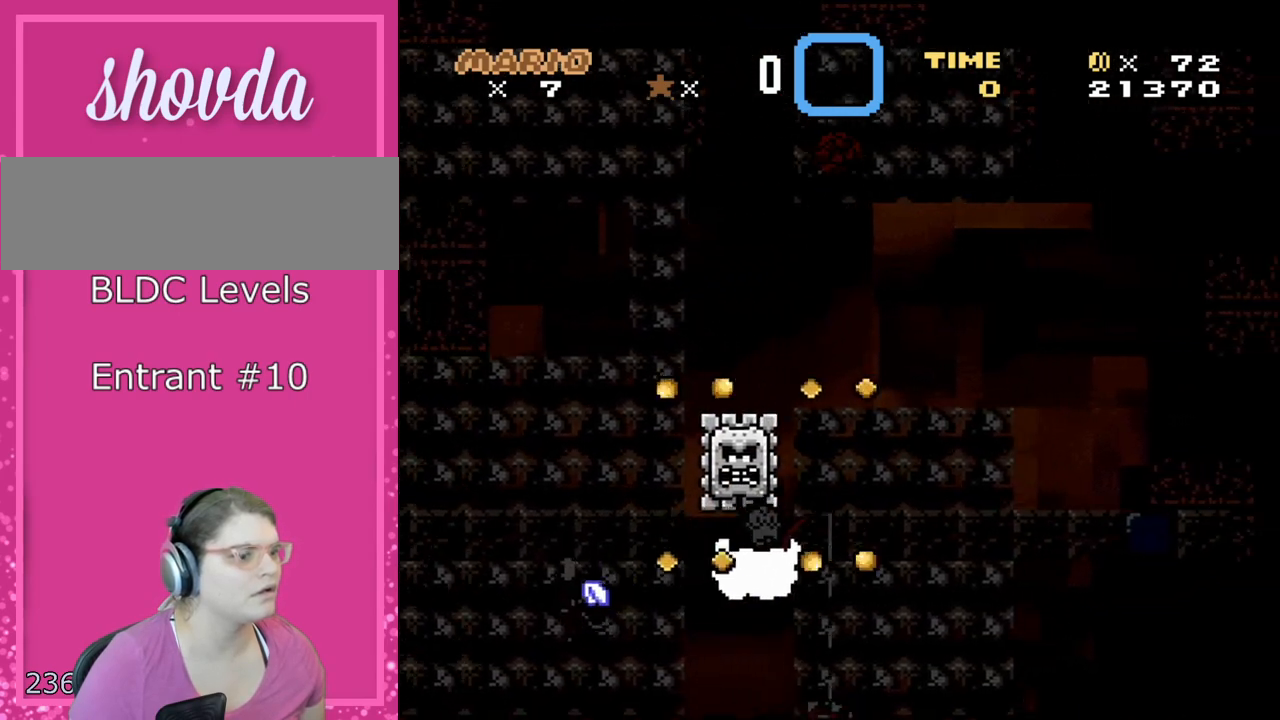
{"buttons": ["Y", "DPAD_RIGHT"], "events": []}
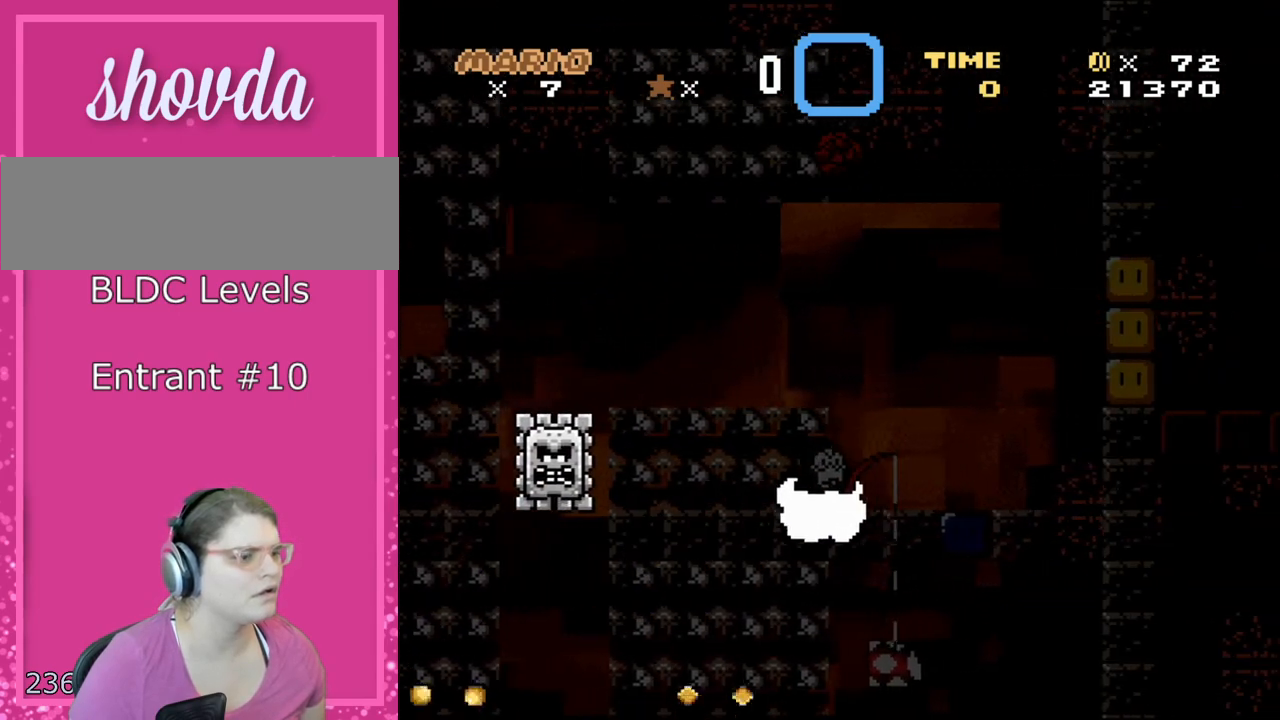
{"buttons": ["Y", "DPAD_LEFT"], "events": [[33, "B", "down"], [183, "B", "up"], [300, "B", "down"], [300, "DPAD_RIGHT", "up"], [333, "DPAD_LEFT", "down"], [400, "B", "up"]]}
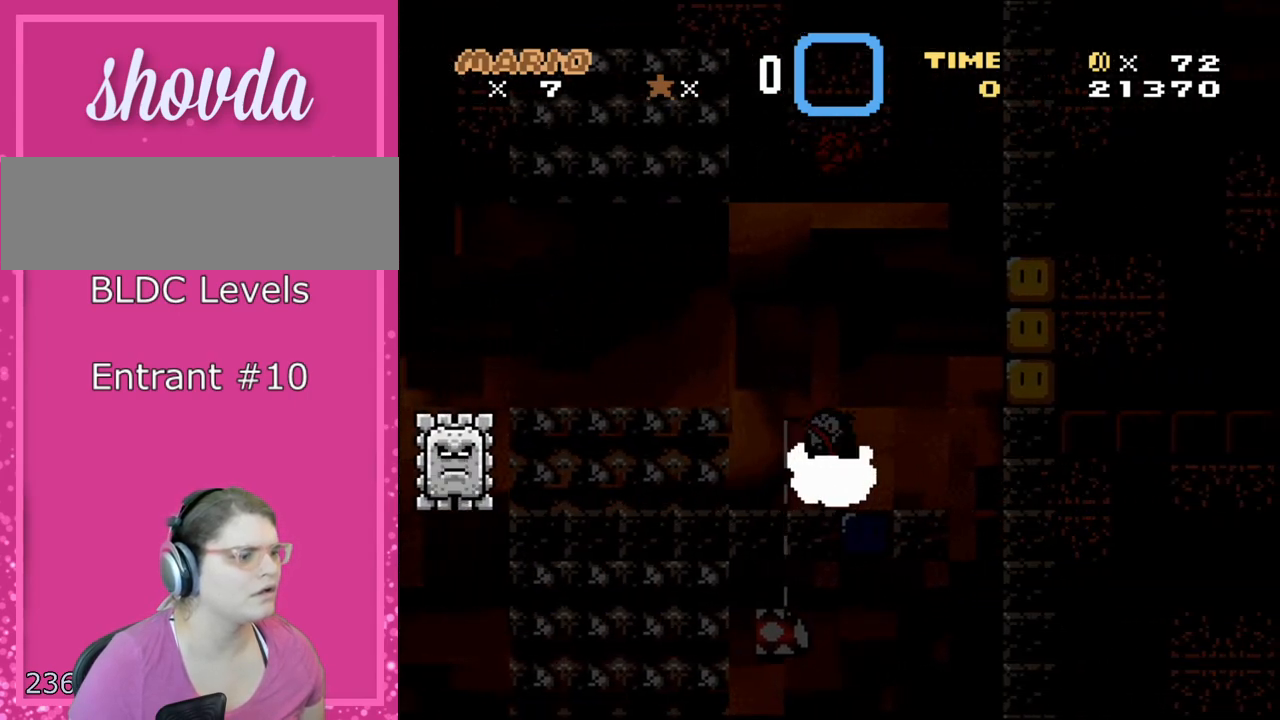
{"buttons": ["Y"], "events": [[267, "DPAD_LEFT", "up"], [317, "DPAD_LEFT", "down"], [467, "DPAD_LEFT", "up"]]}
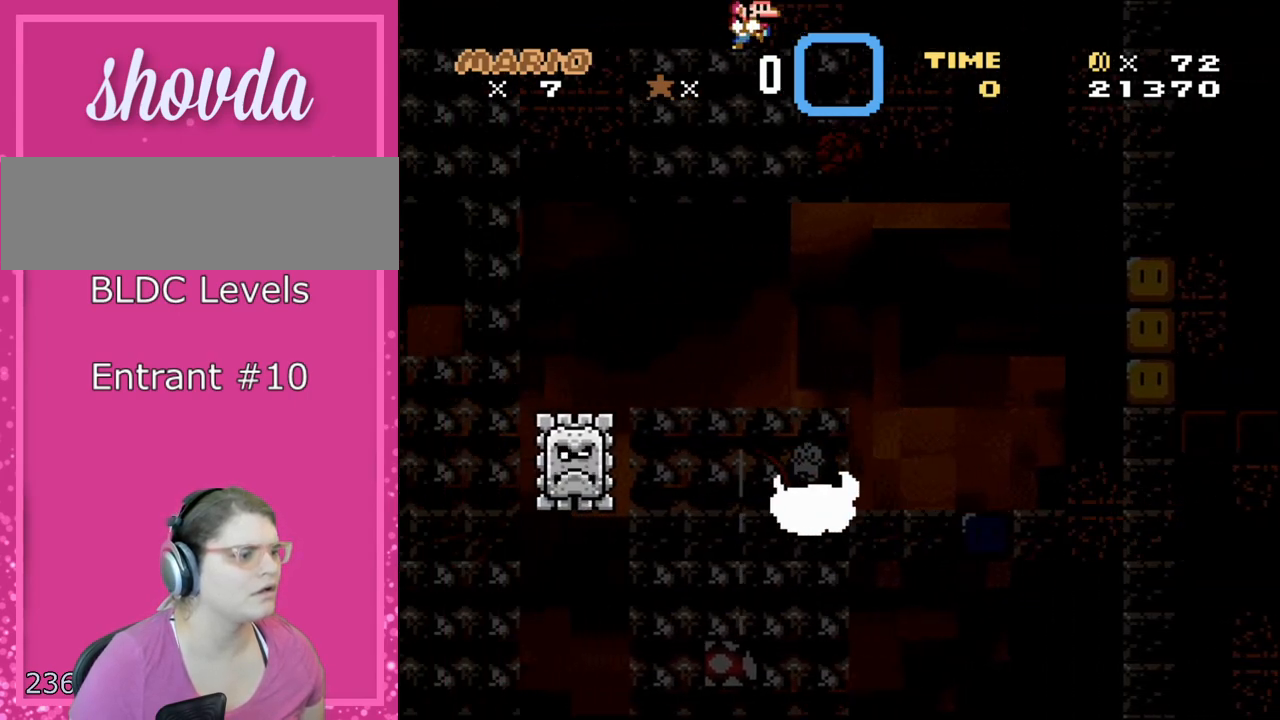
{"buttons": ["Y", "DPAD_RIGHT"], "events": [[17, "DPAD_RIGHT", "down"]]}
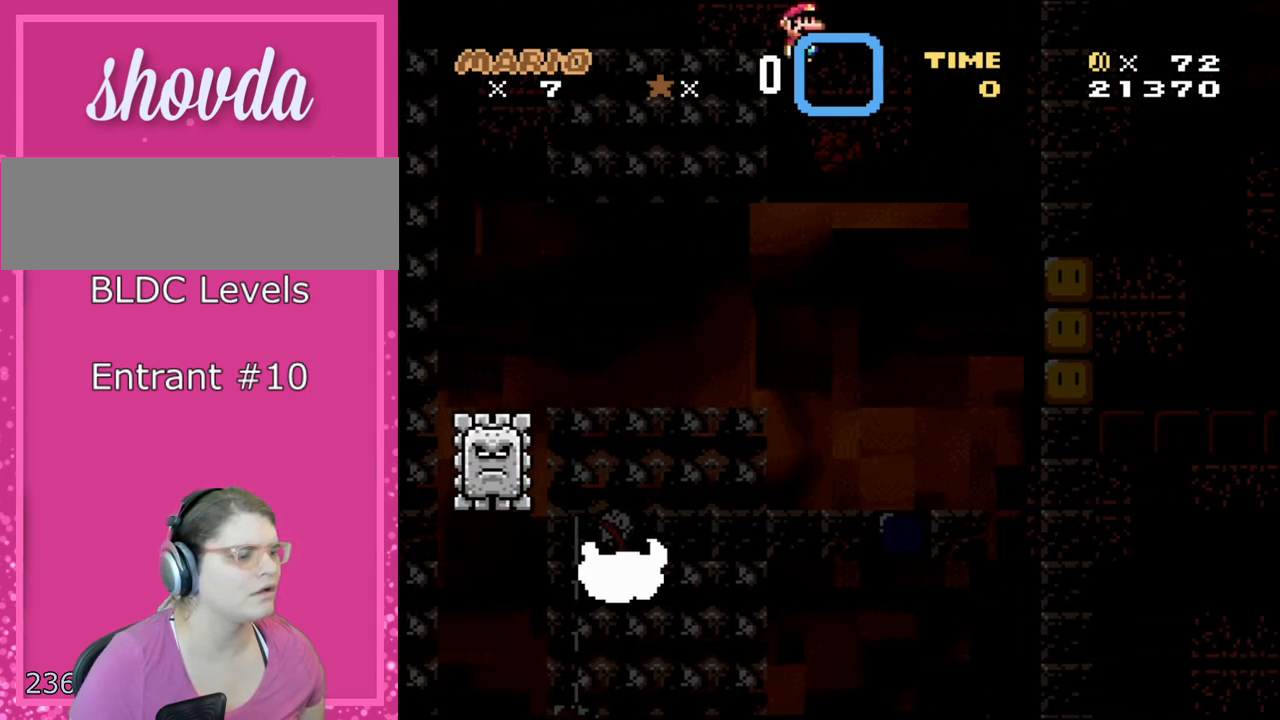
{"buttons": ["Y", "DPAD_RIGHT"], "events": [[267, "DPAD_LEFT", "down"], [267, "DPAD_RIGHT", "up"], [467, "DPAD_LEFT", "up"], [467, "DPAD_RIGHT", "down"]]}
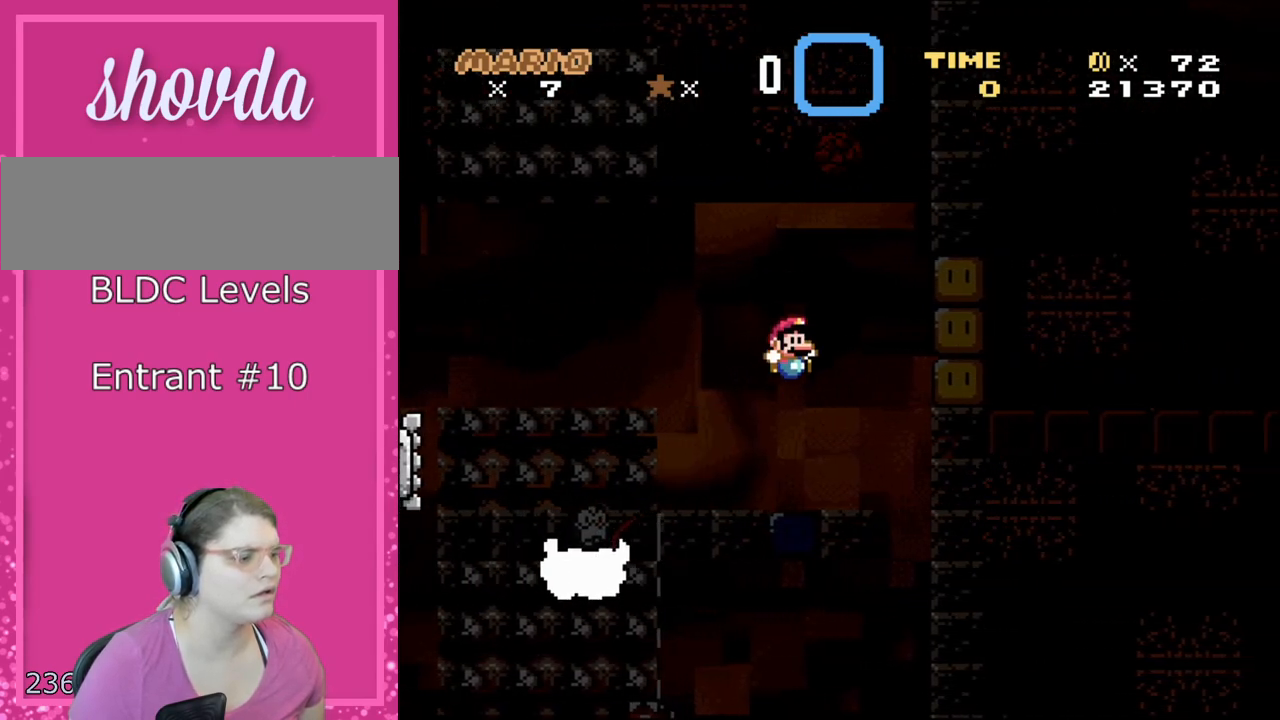
{"buttons": ["B", "Y"], "events": [[67, "DPAD_RIGHT", "up"], [83, "Y", "up"], [150, "DPAD_RIGHT", "down"], [283, "DPAD_RIGHT", "up"], [333, "B", "down"], [333, "Y", "down"]]}
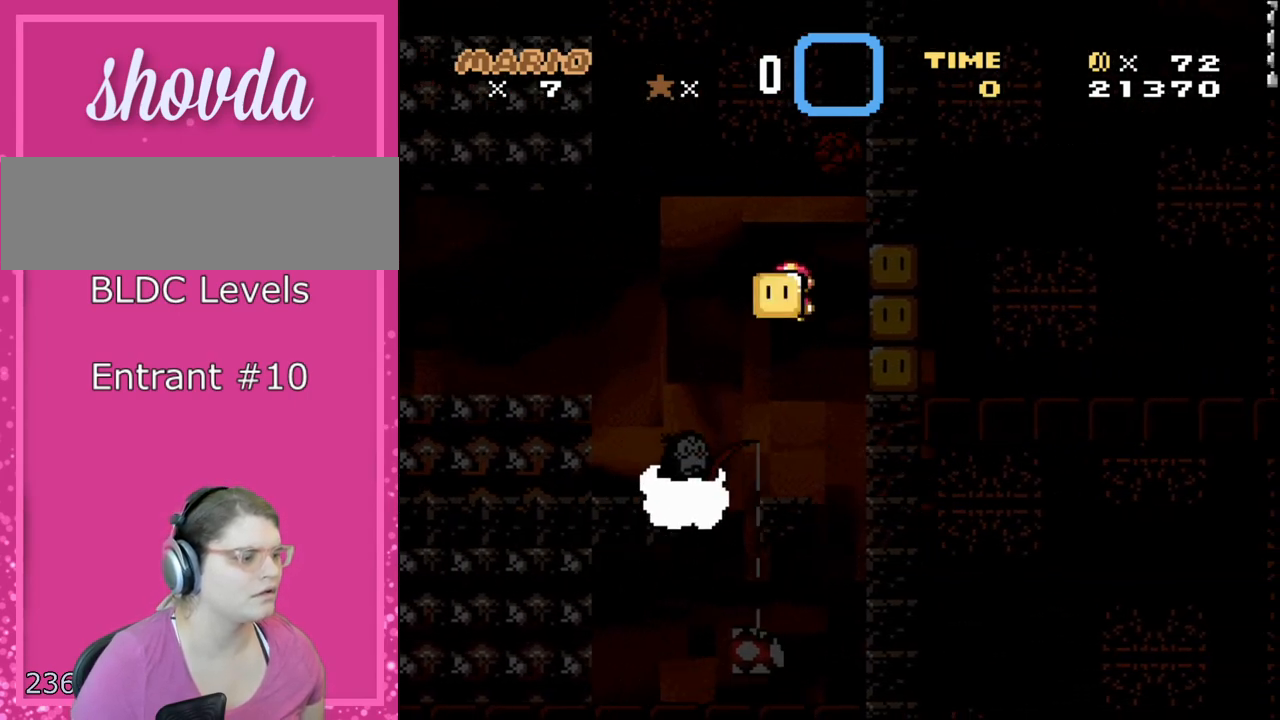
{"buttons": ["B", "Y", "DPAD_RIGHT"], "events": [[50, "DPAD_LEFT", "down"], [500, "DPAD_LEFT", "up"], [500, "DPAD_RIGHT", "down"]]}
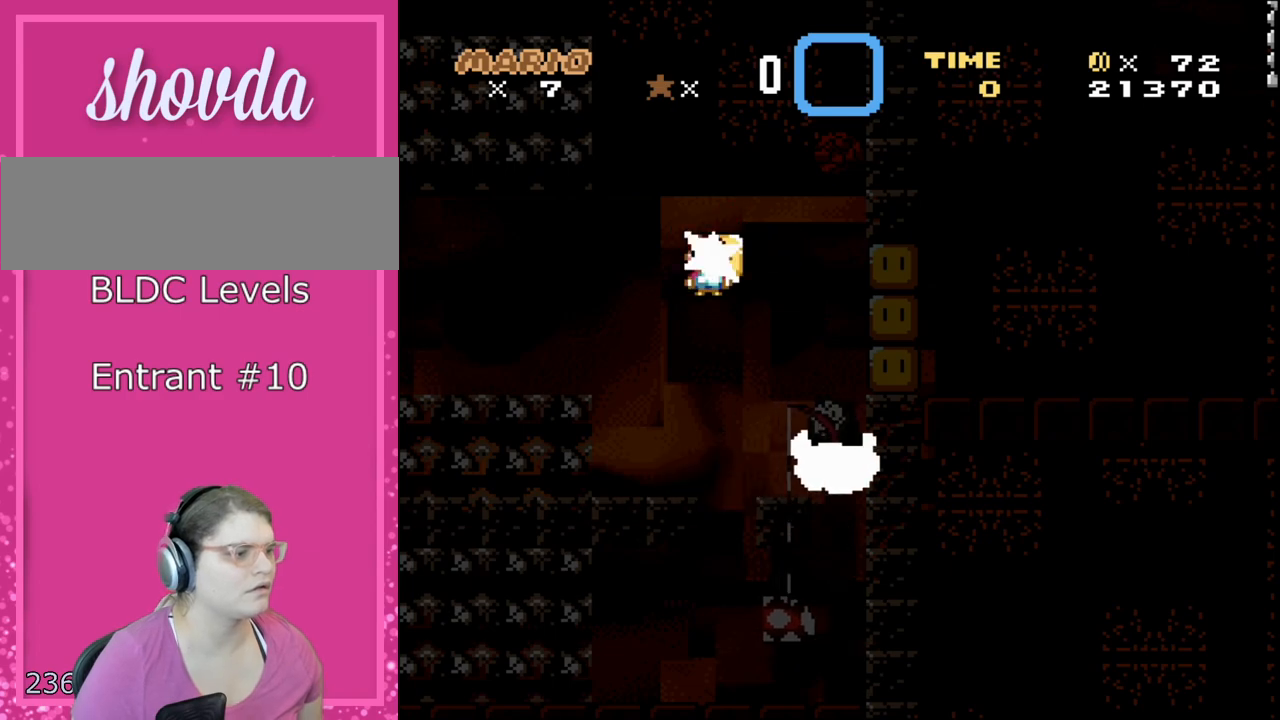
{"buttons": ["B", "Y", "DPAD_LEFT"], "events": [[83, "Y", "up"], [183, "DPAD_LEFT", "down"], [183, "DPAD_RIGHT", "up"], [217, "Y", "down"]]}
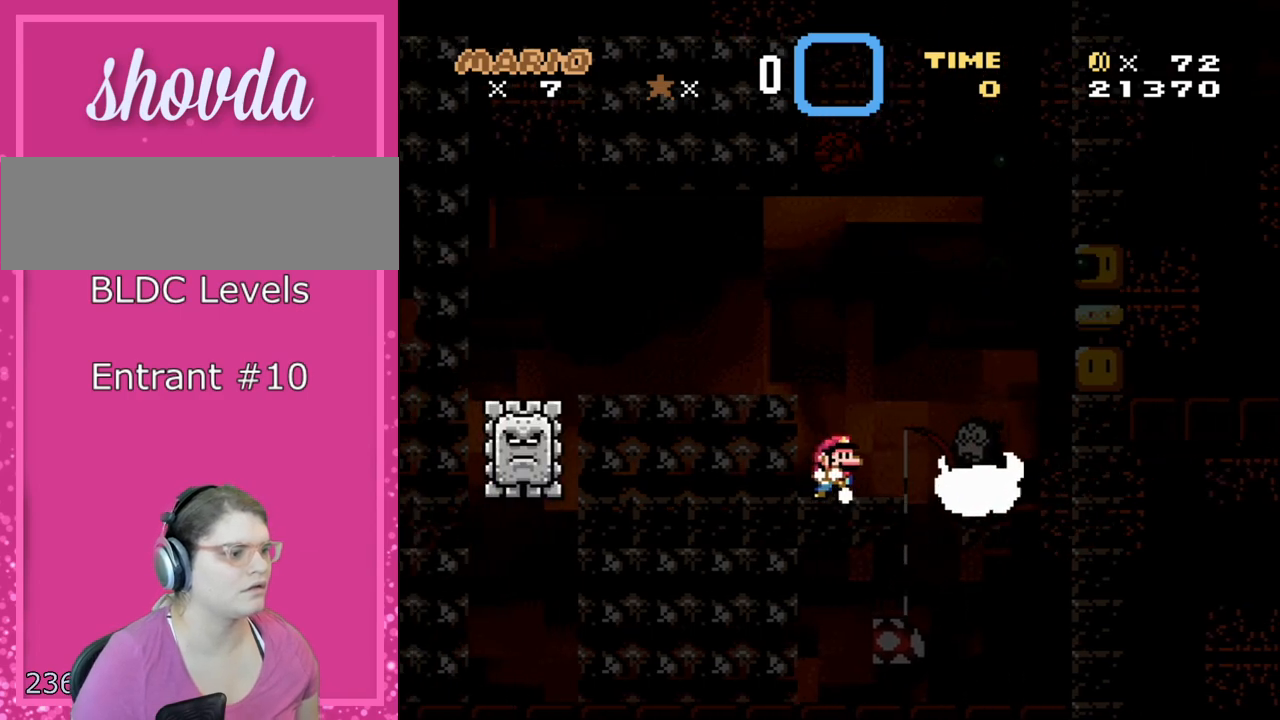
{"buttons": ["Y", "DPAD_RIGHT"], "events": [[33, "B", "up"], [83, "DPAD_LEFT", "up"], [83, "DPAD_RIGHT", "down"], [150, "B", "down"], [333, "B", "up"]]}
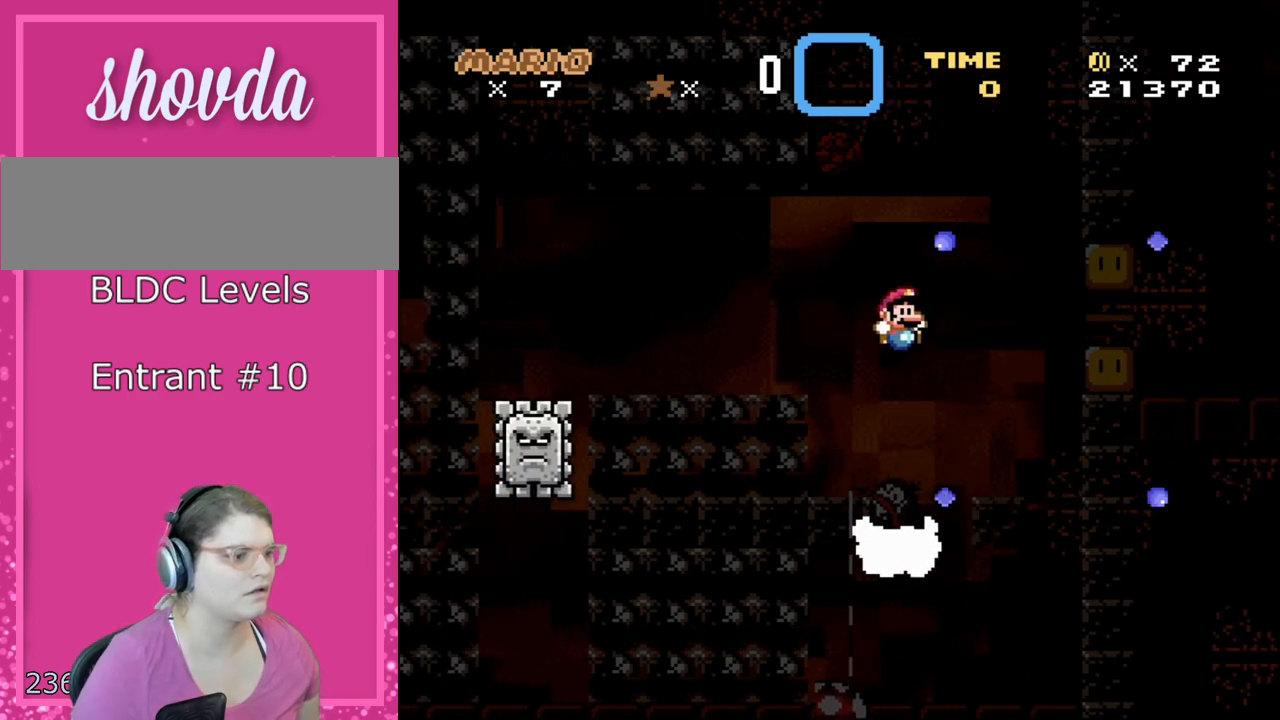
{"buttons": ["B", "Y", "DPAD_LEFT"], "events": [[400, "DPAD_LEFT", "down"], [400, "DPAD_RIGHT", "up"], [400, "DPAD_UP", "down"], [433, "B", "down"], [433, "DPAD_UP", "up"]]}
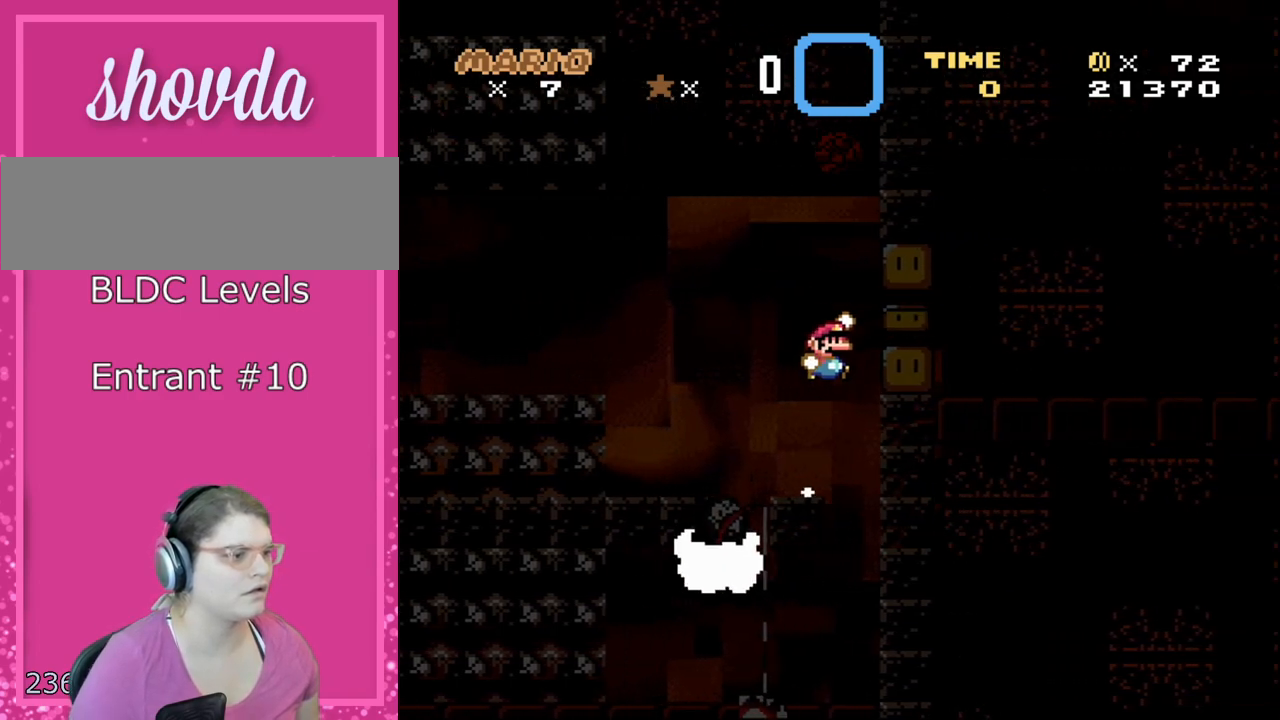
{"buttons": ["B", "Y", "DPAD_RIGHT"], "events": [[33, "DPAD_LEFT", "up"], [33, "DPAD_UP", "down"], [67, "B", "up"], [67, "DPAD_RIGHT", "down"], [67, "DPAD_UP", "up"], [250, "B", "down"], [300, "B", "up"], [367, "B", "down"]]}